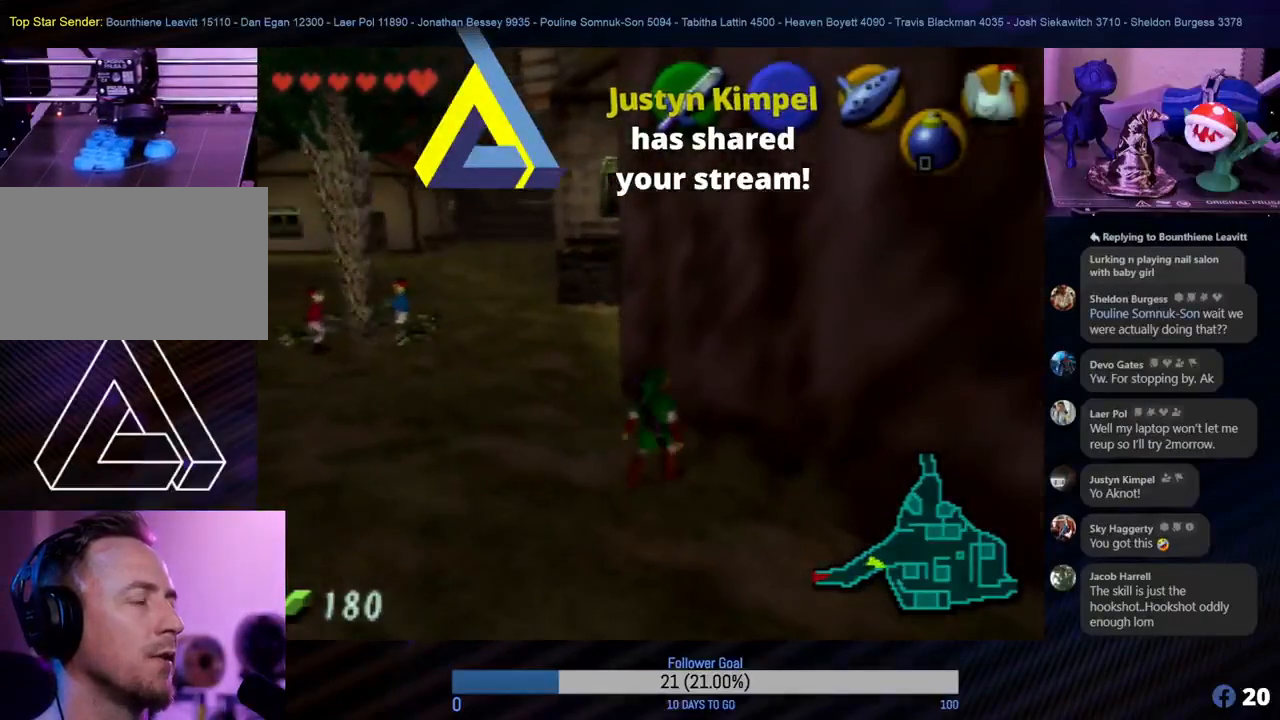
Gameplay with a controller (Nintendo layout); each line is a JSON object with the inputs held at the frame after it. "events" lists button and stick changes between this image and that frame as [ms after this image, input, new state], when the widget could be followed in between. Not read: L1 L3 R3.
{"buttons": [], "left_stick": "up", "events": [[233, "left_stick", "up"]]}
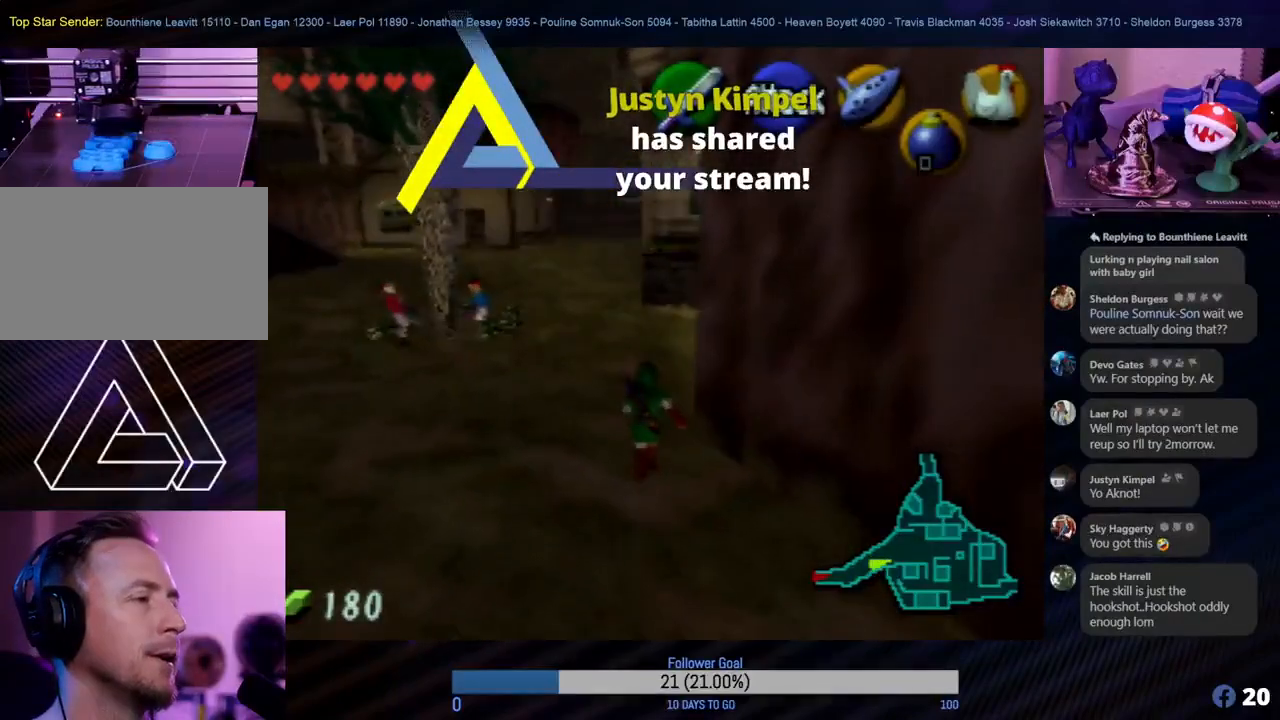
{"buttons": [], "left_stick": "up", "events": []}
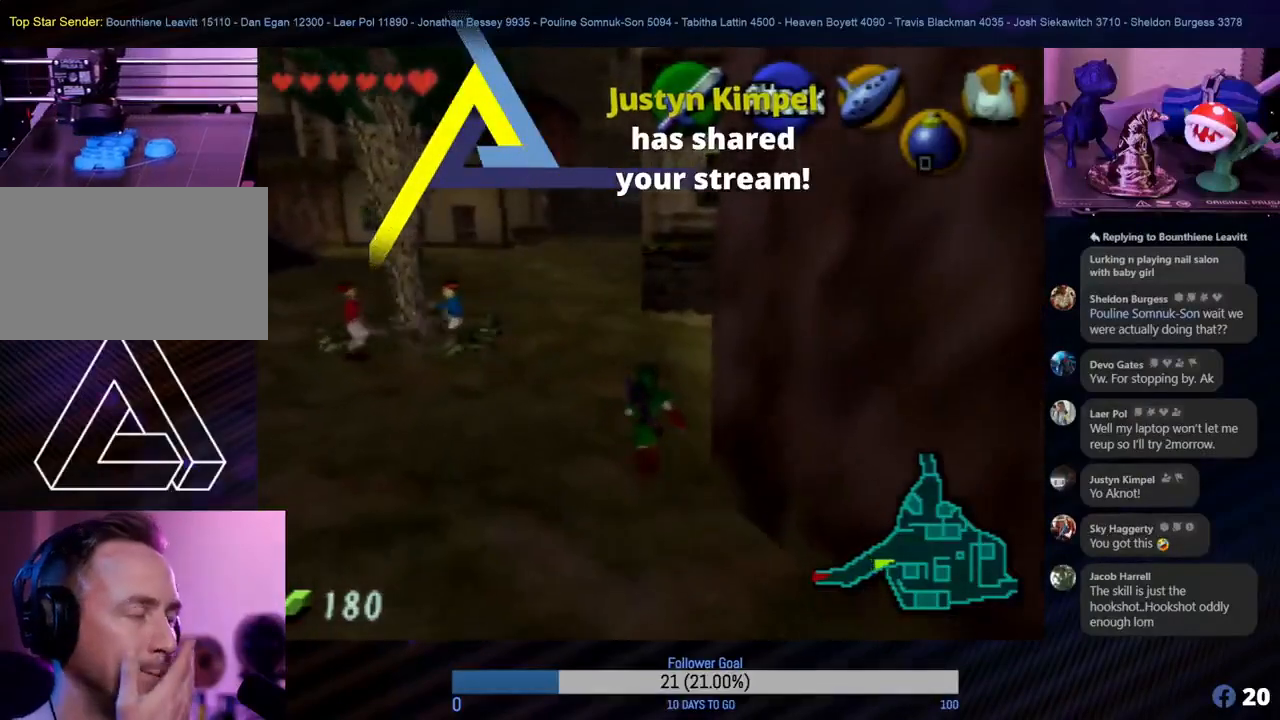
{"buttons": [], "left_stick": "up", "events": []}
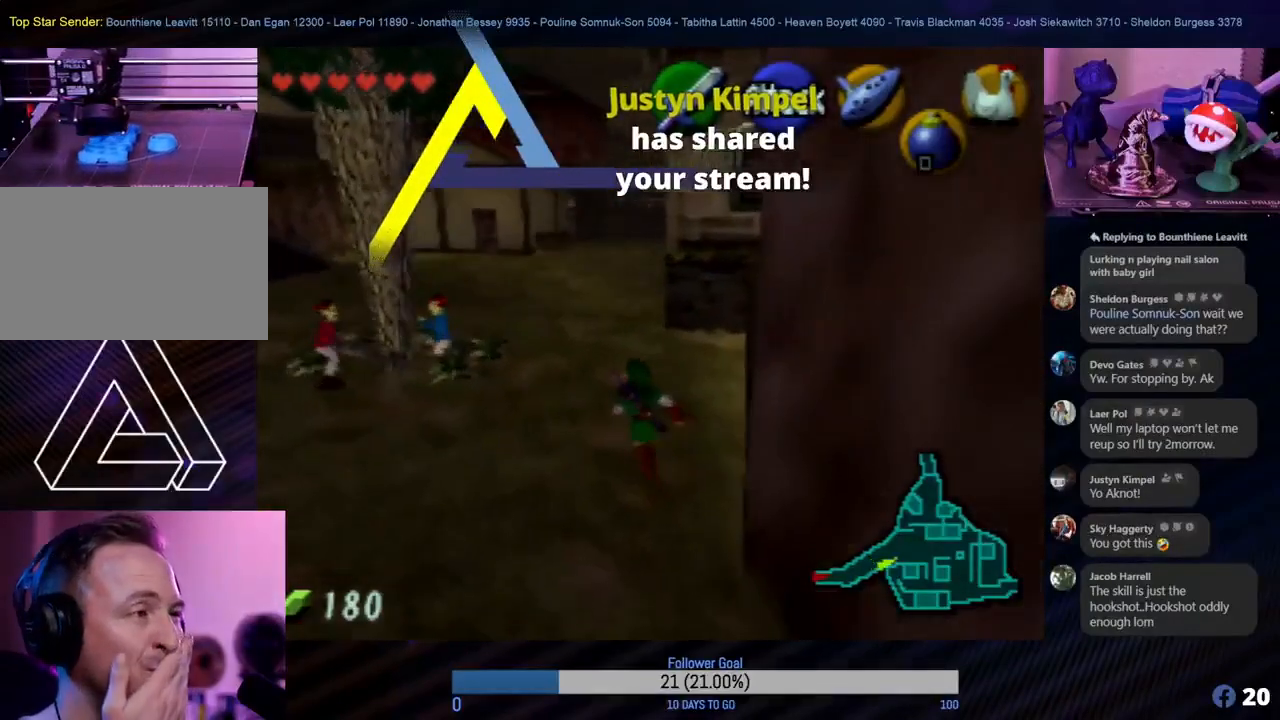
{"buttons": [], "left_stick": "up", "events": []}
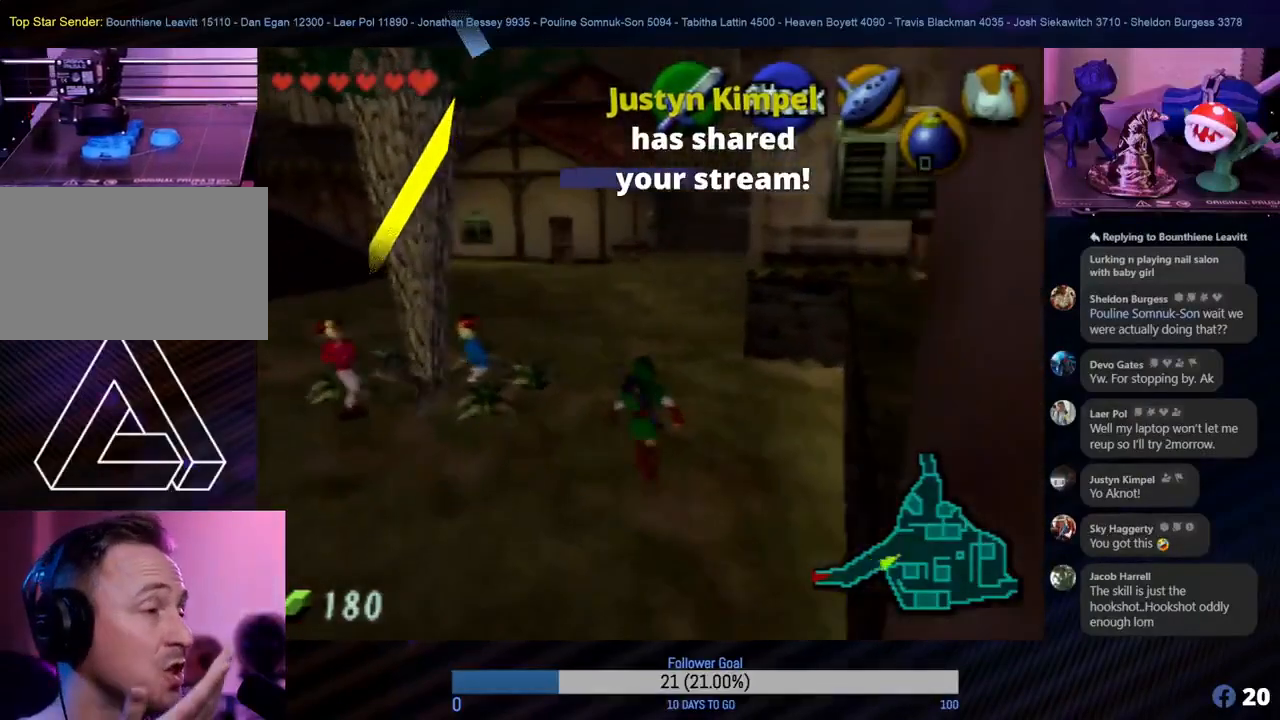
{"buttons": [], "left_stick": "up", "events": []}
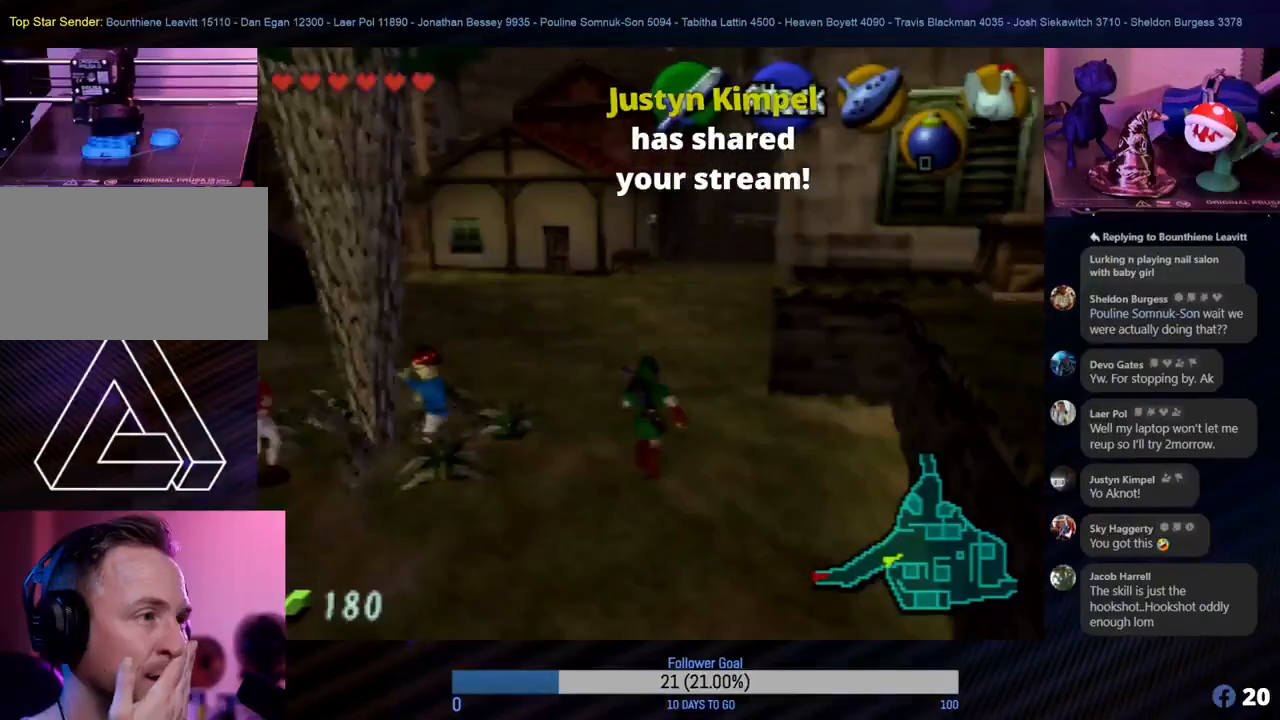
{"buttons": [], "left_stick": "up", "events": []}
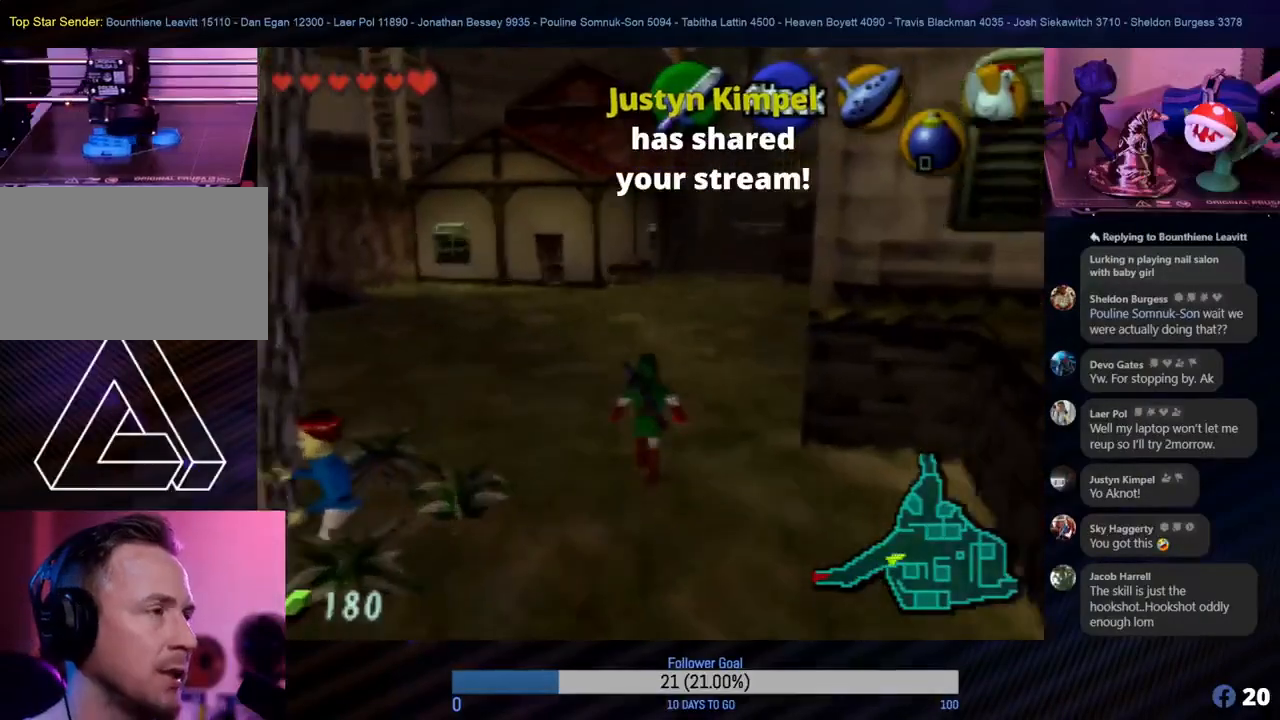
{"buttons": [], "left_stick": "up", "events": []}
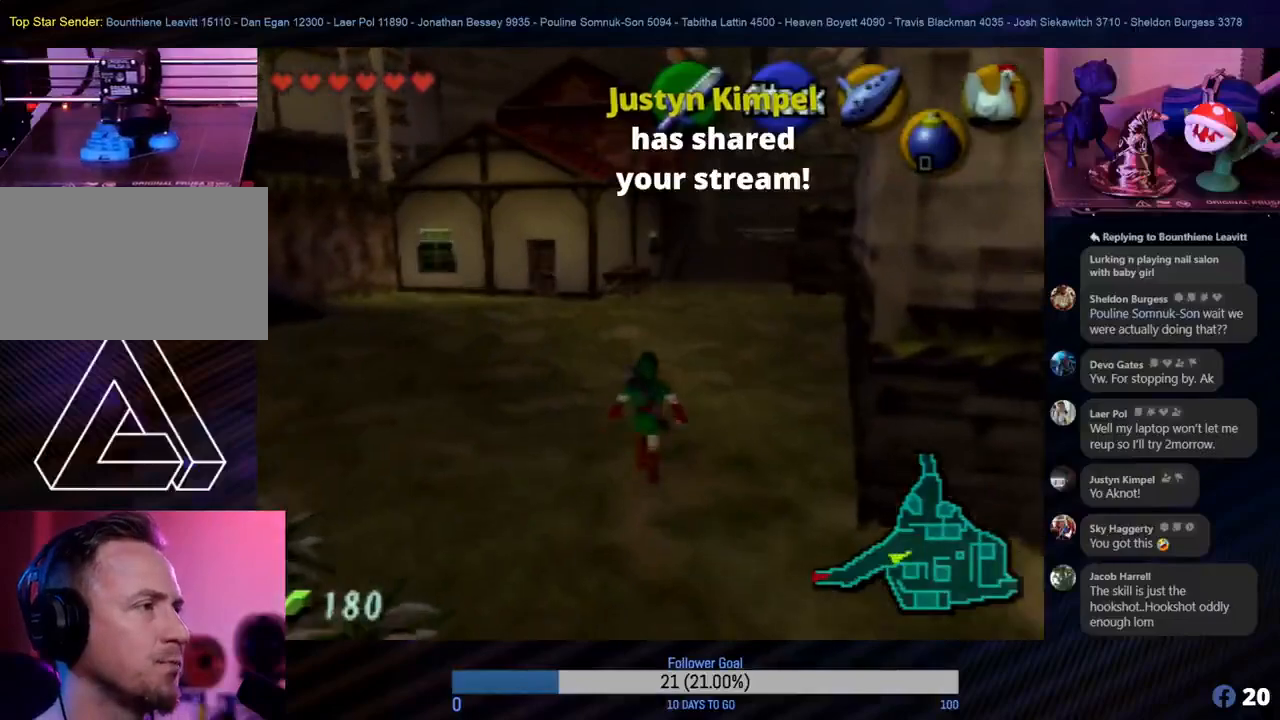
{"buttons": [], "left_stick": "up", "events": []}
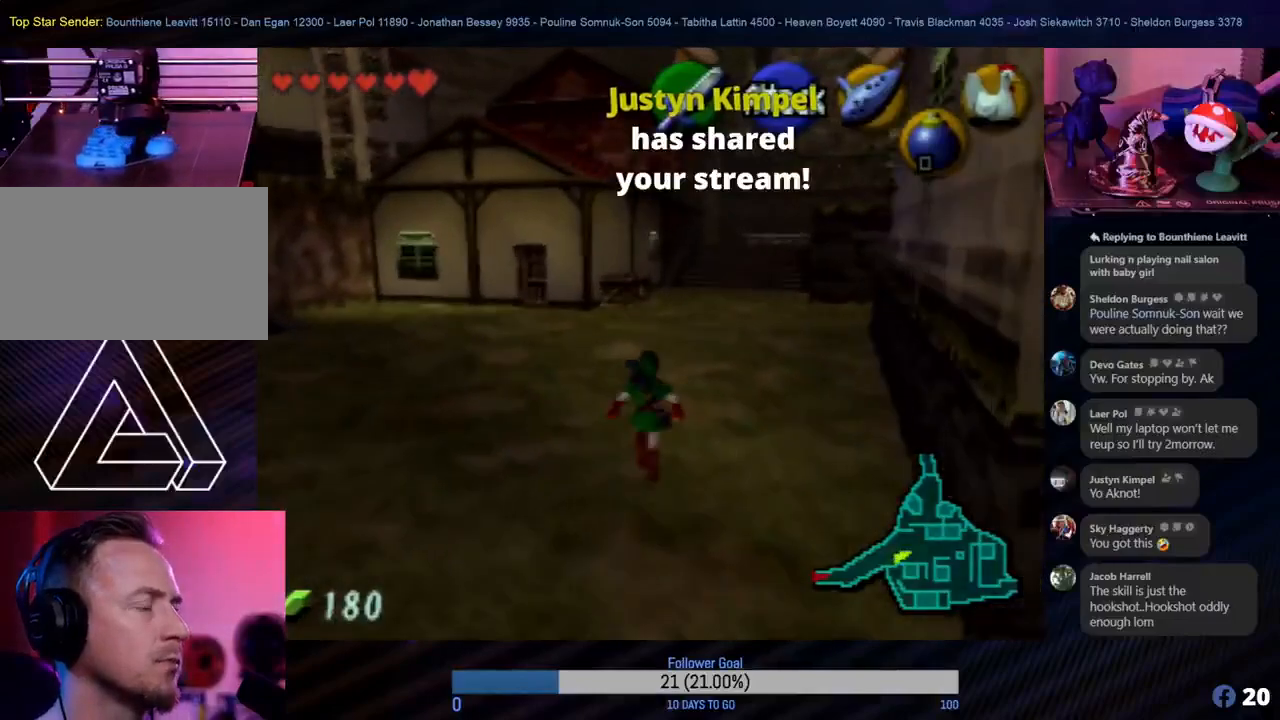
{"buttons": [], "left_stick": "up", "events": []}
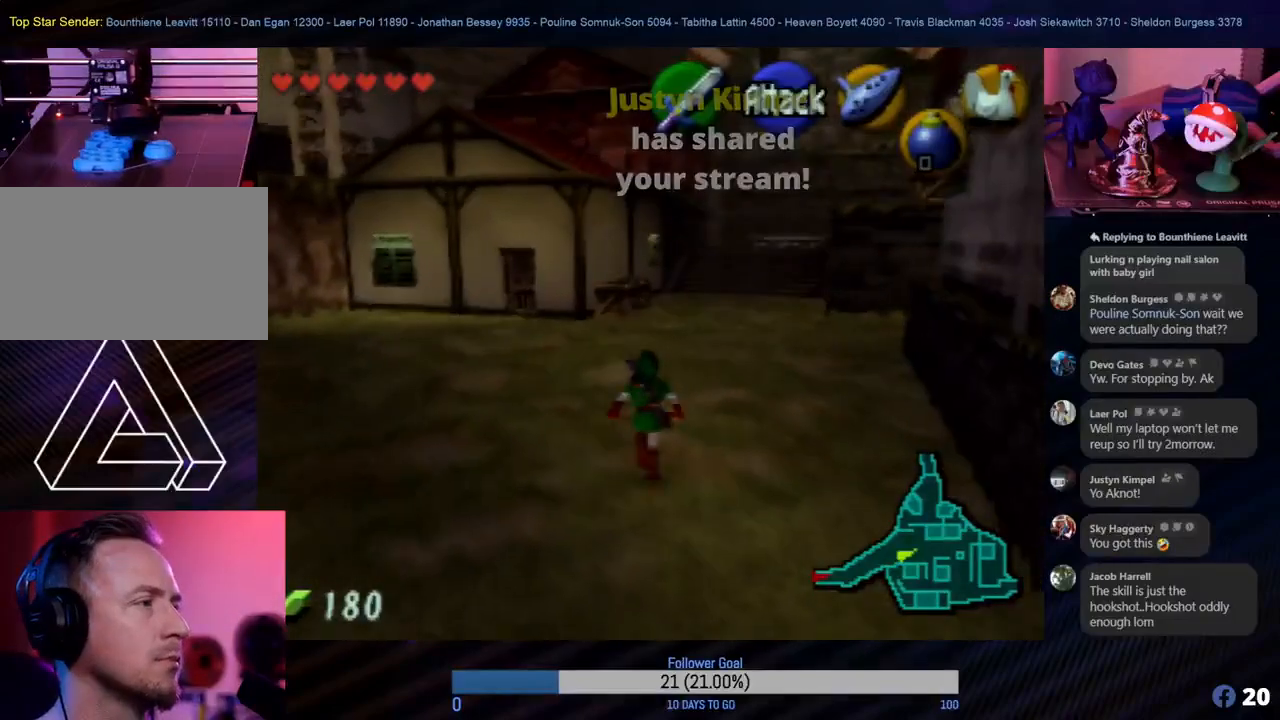
{"buttons": [], "left_stick": "up", "events": []}
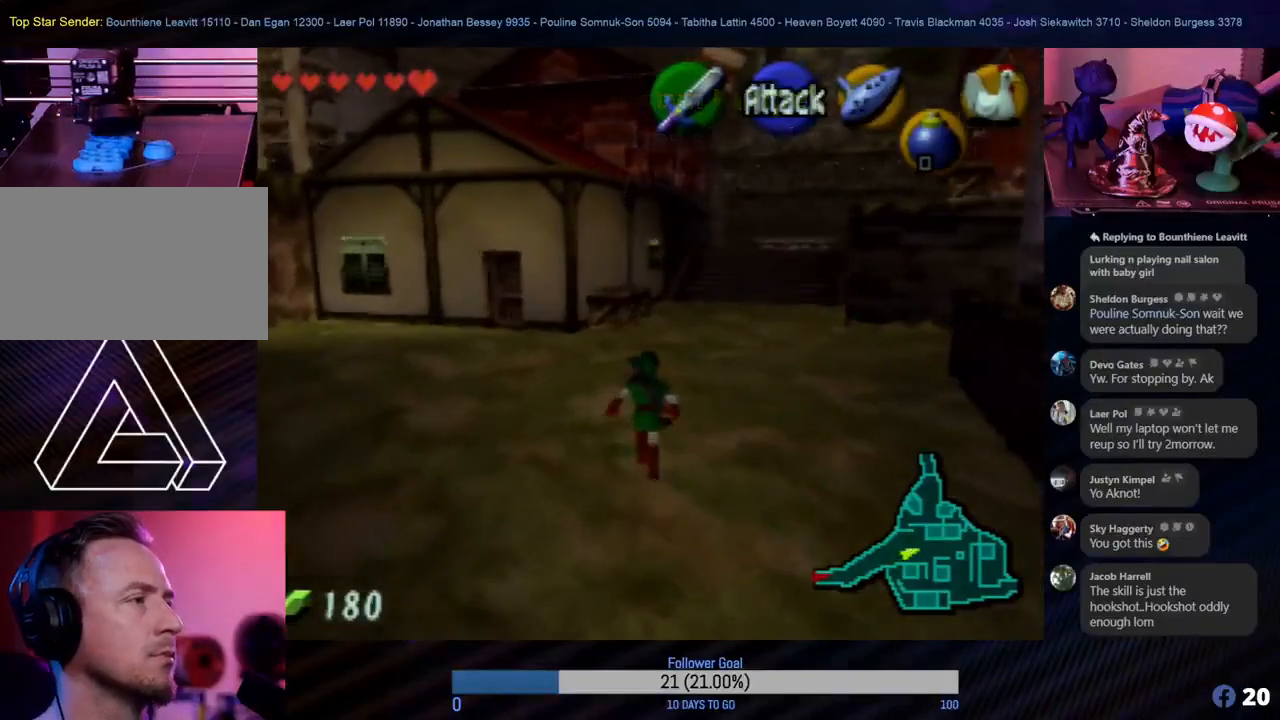
{"buttons": [], "left_stick": "up", "events": [[117, "left_stick", "up-right"], [383, "left_stick", "up"]]}
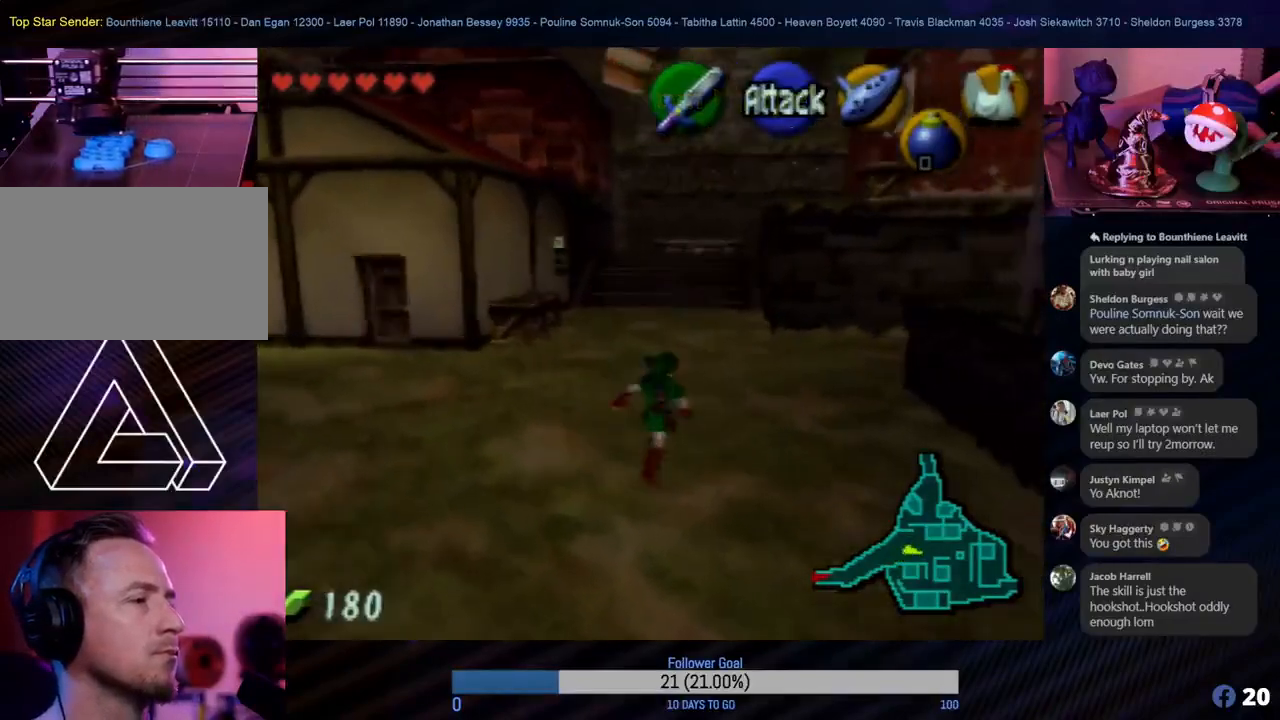
{"buttons": [], "left_stick": "up", "events": [[150, "A", "down"], [350, "A", "up"]]}
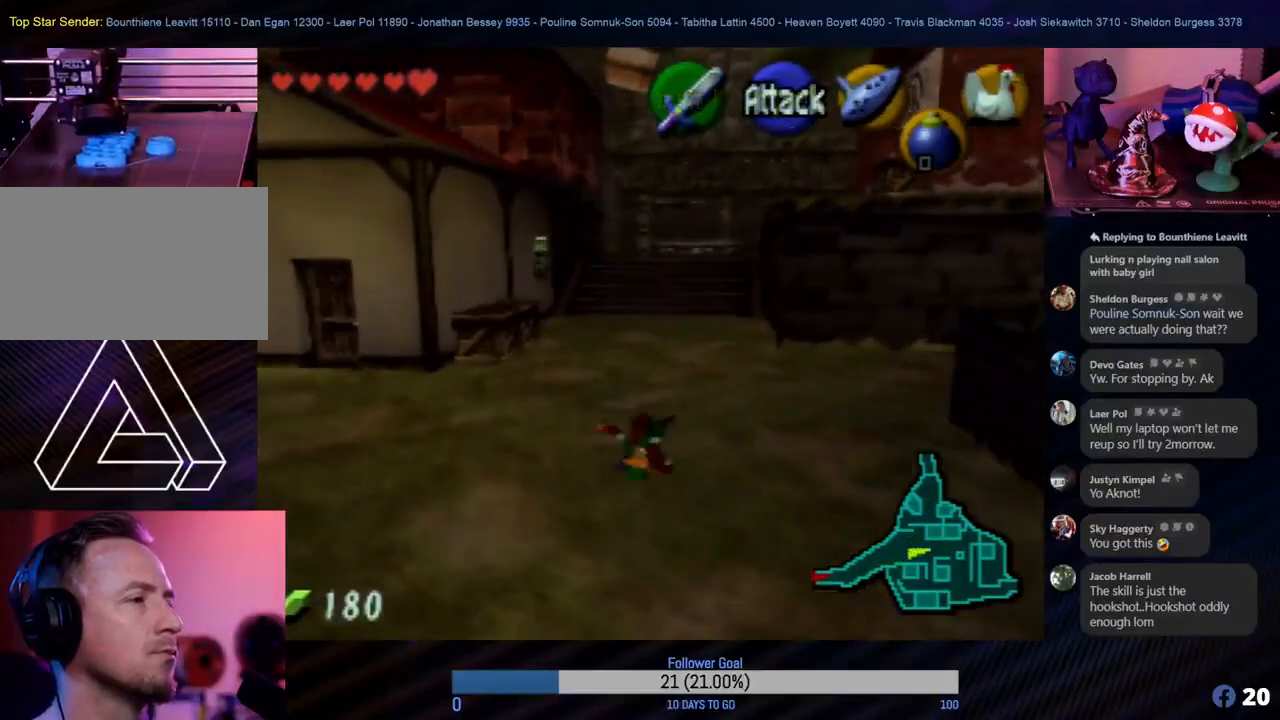
{"buttons": [], "left_stick": "up", "events": [[83, "left_stick", "up-right"], [267, "left_stick", "up"]]}
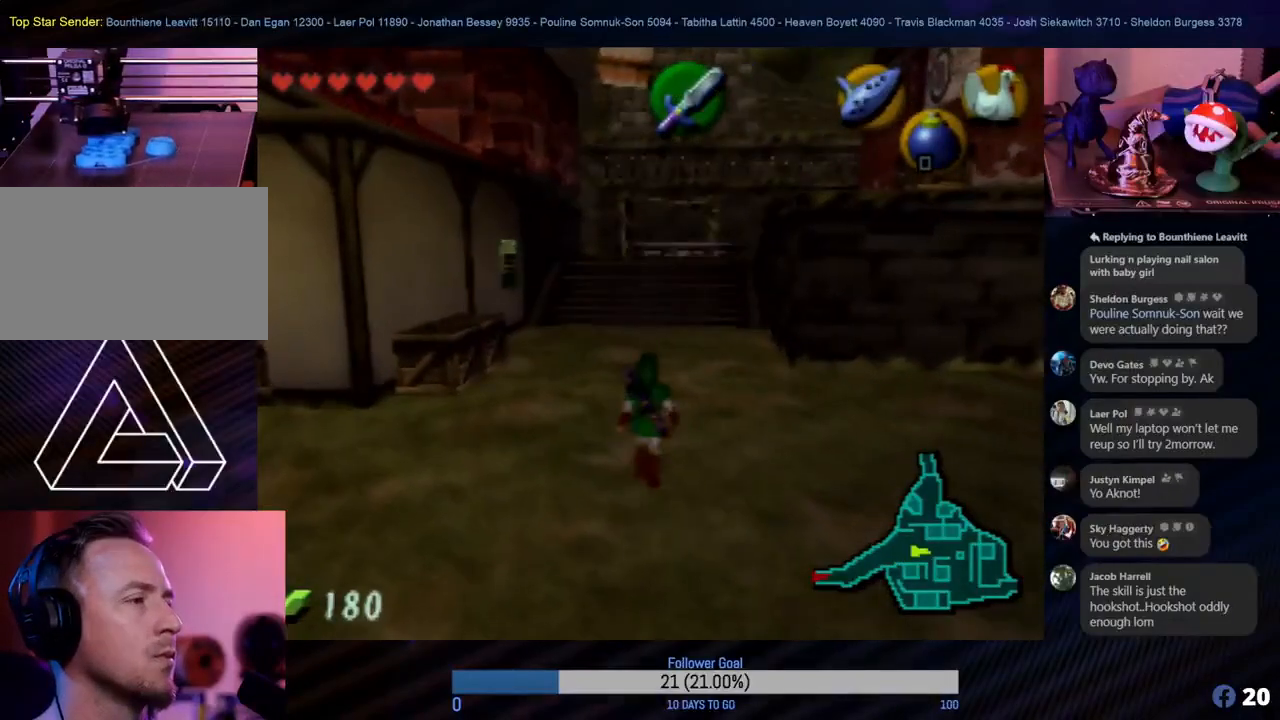
{"buttons": [], "left_stick": "up", "events": []}
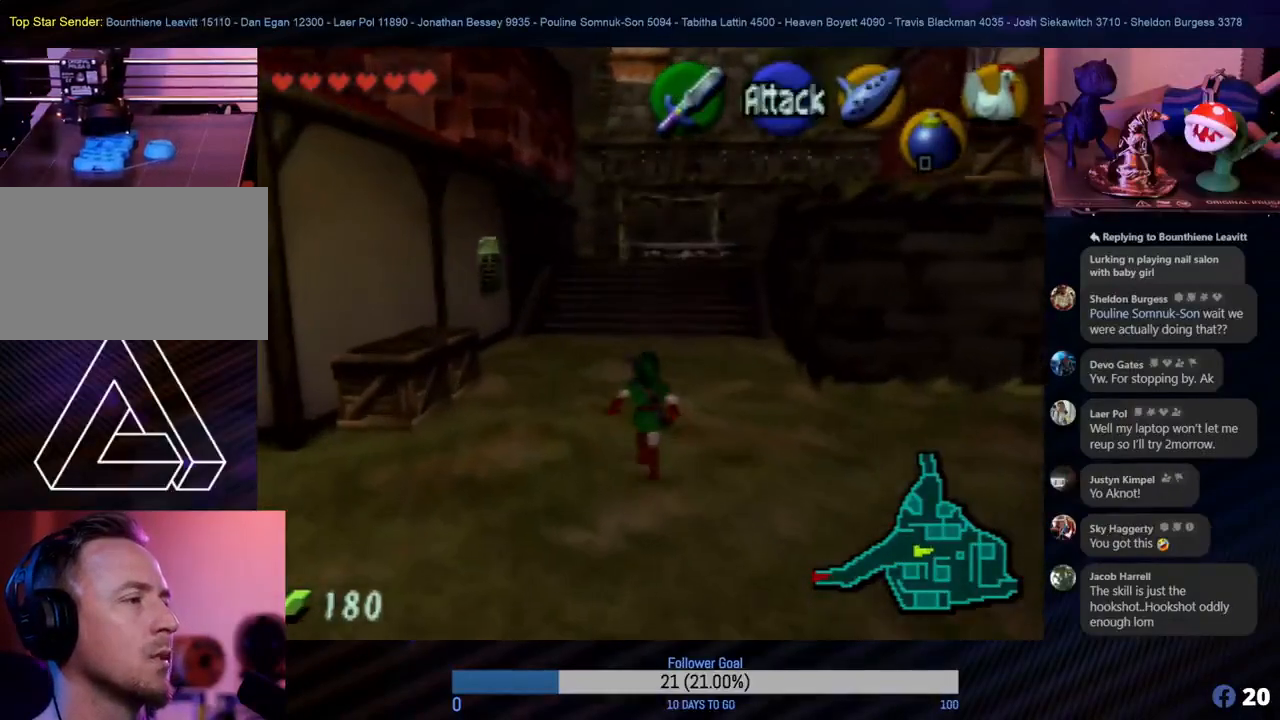
{"buttons": ["START"], "left_stick": "center", "events": [[300, "left_stick", "center"], [400, "START", "down"]]}
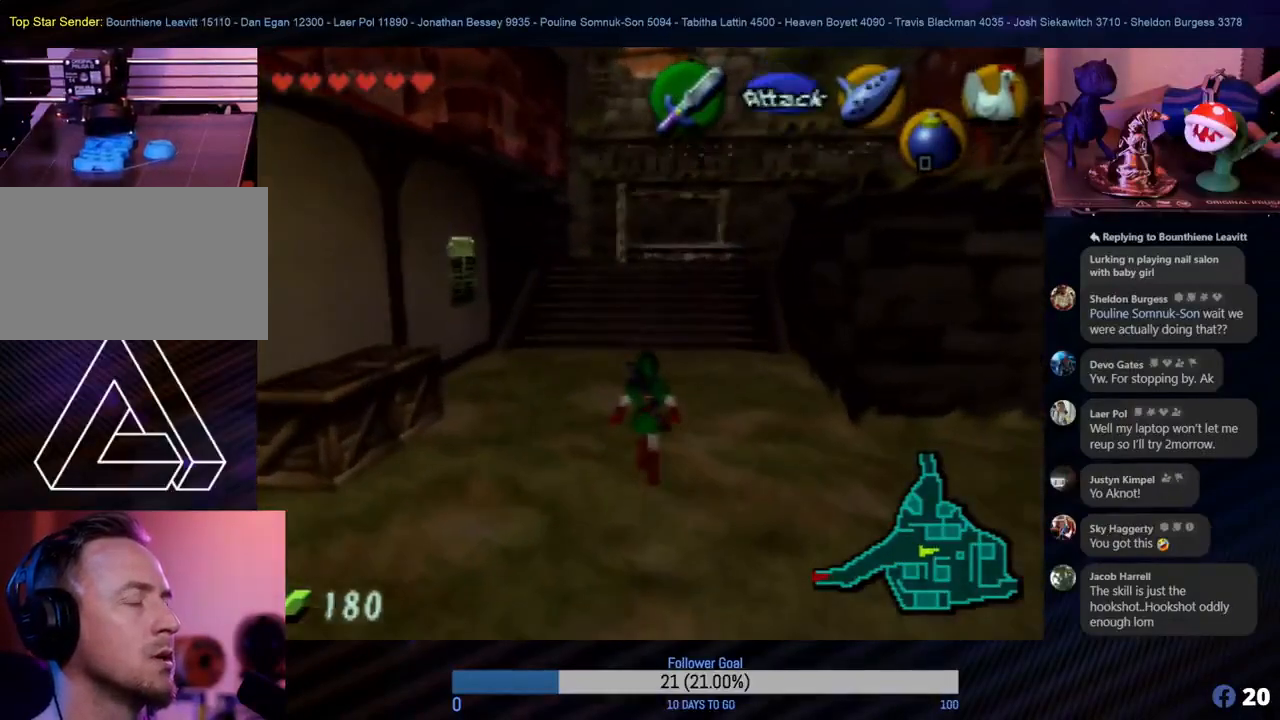
{"buttons": [], "left_stick": "center", "events": [[67, "START", "up"]]}
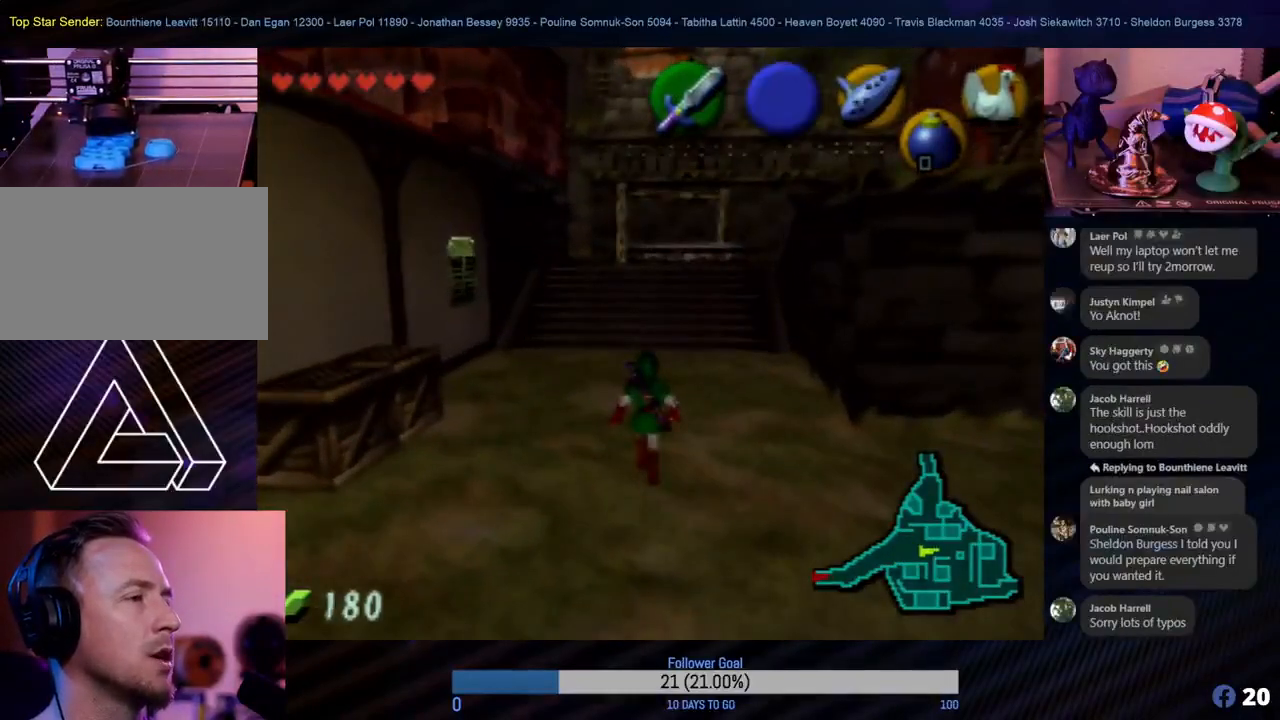
{"buttons": [], "left_stick": "center", "events": []}
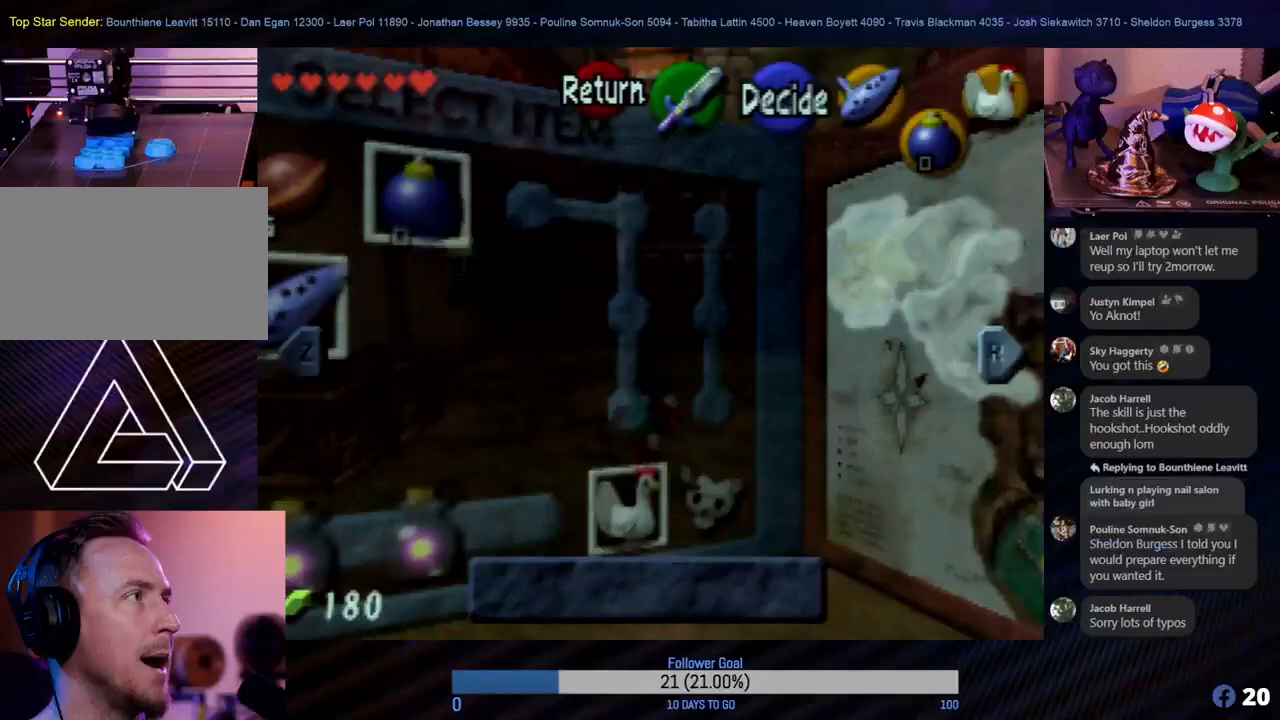
{"buttons": [], "left_stick": "center", "events": []}
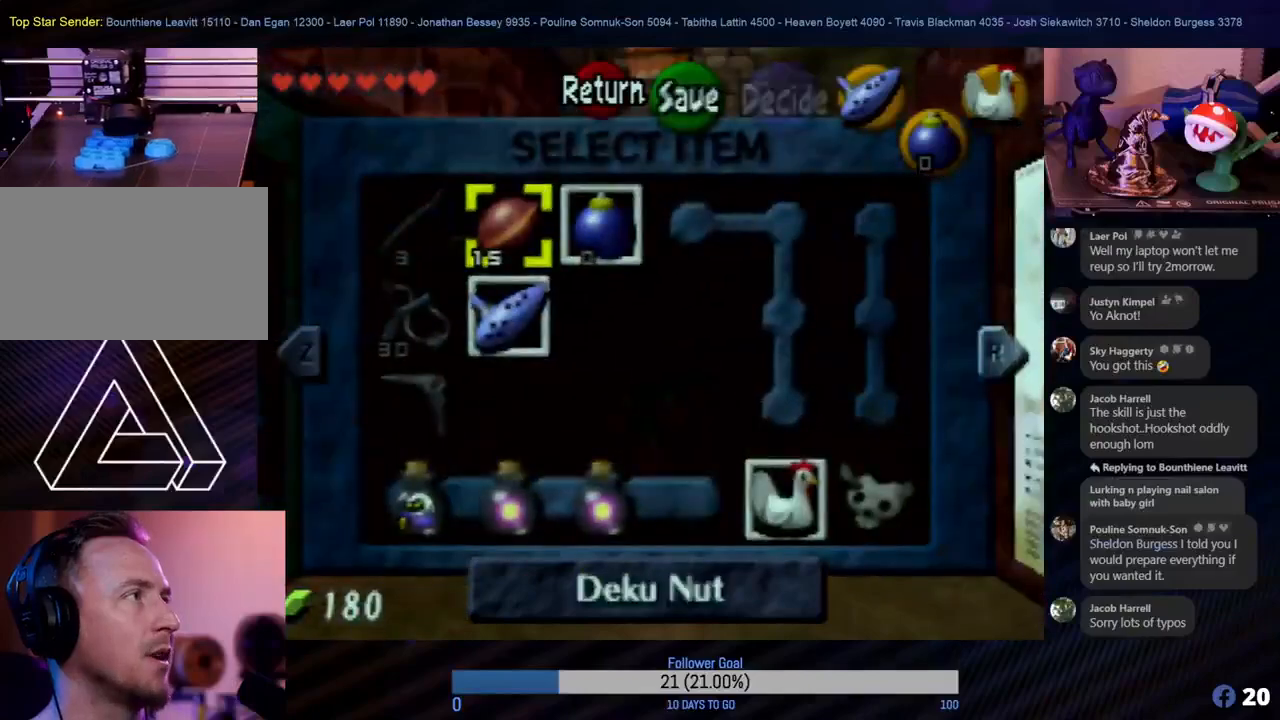
{"buttons": [], "left_stick": "center", "events": []}
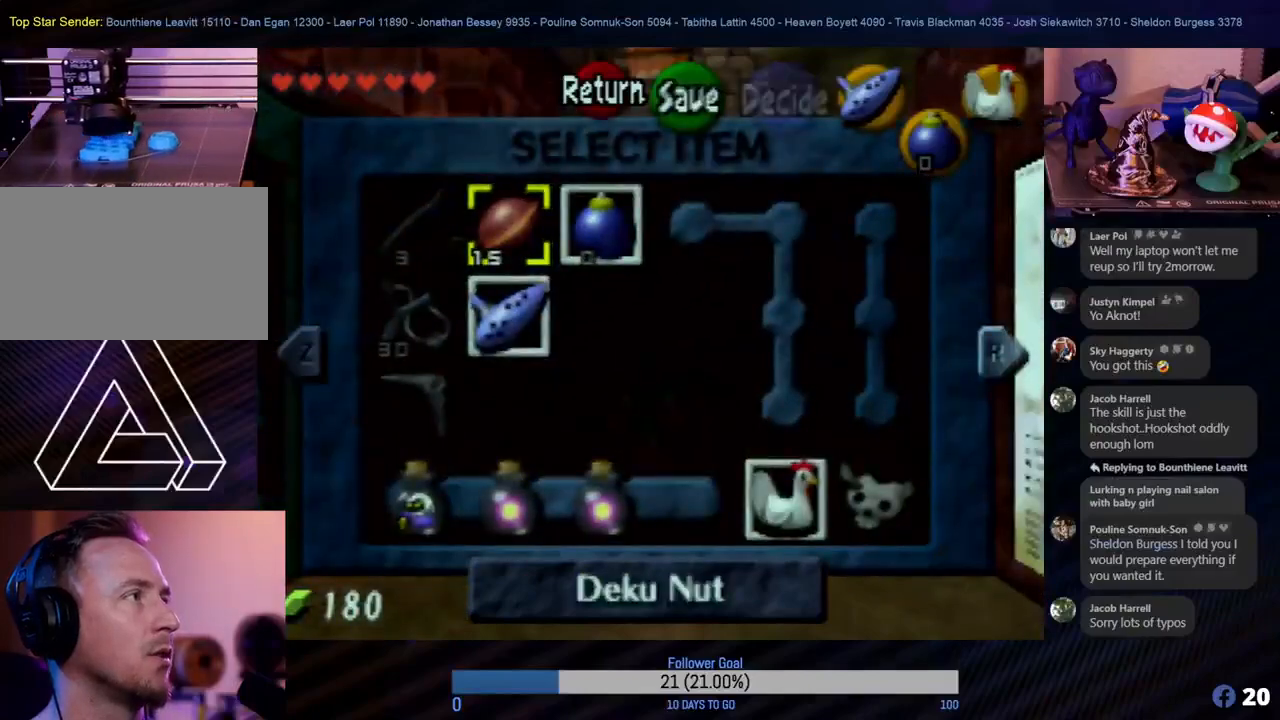
{"buttons": [], "left_stick": "center", "events": []}
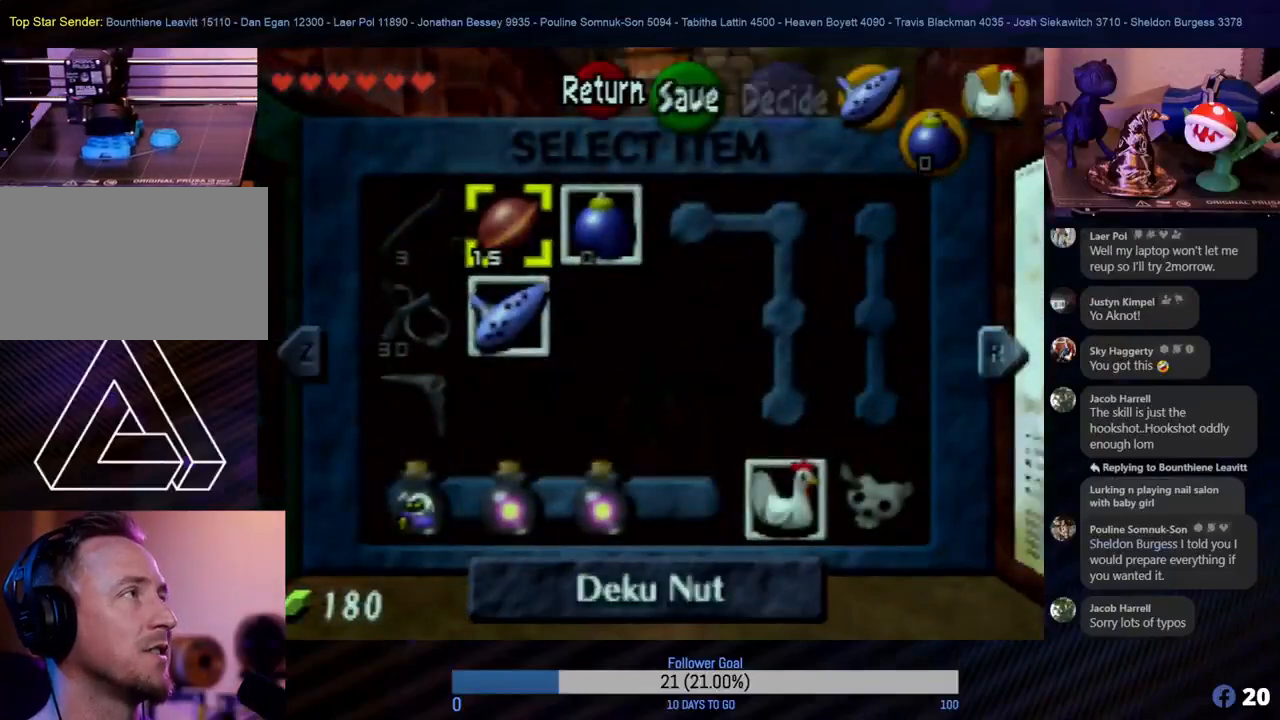
{"buttons": [], "left_stick": "center", "events": []}
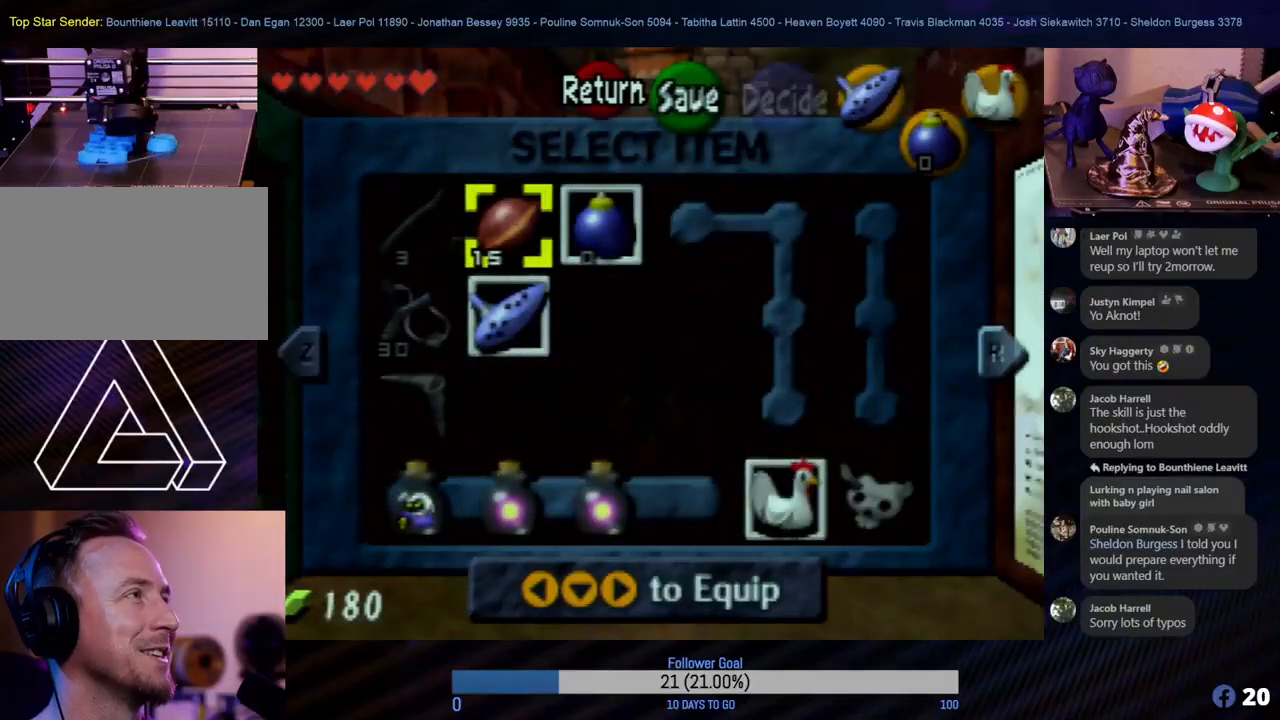
{"buttons": [], "left_stick": "center", "events": []}
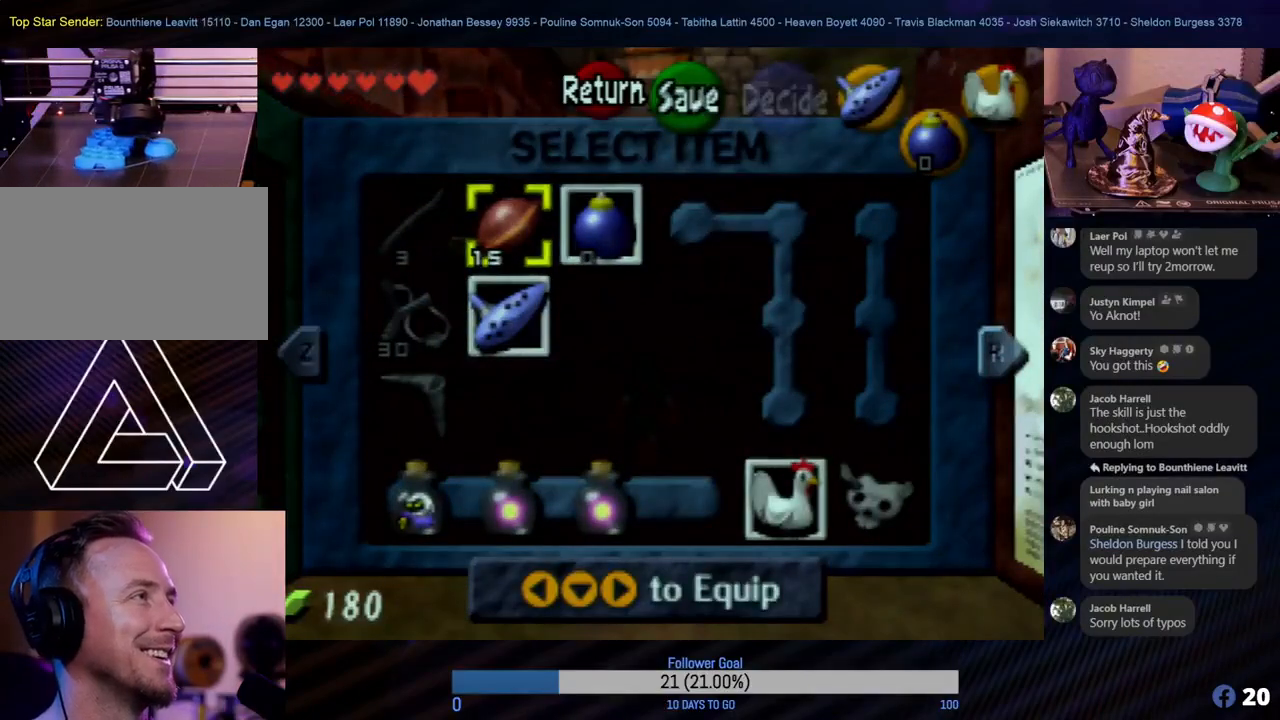
{"buttons": [], "left_stick": "center", "events": []}
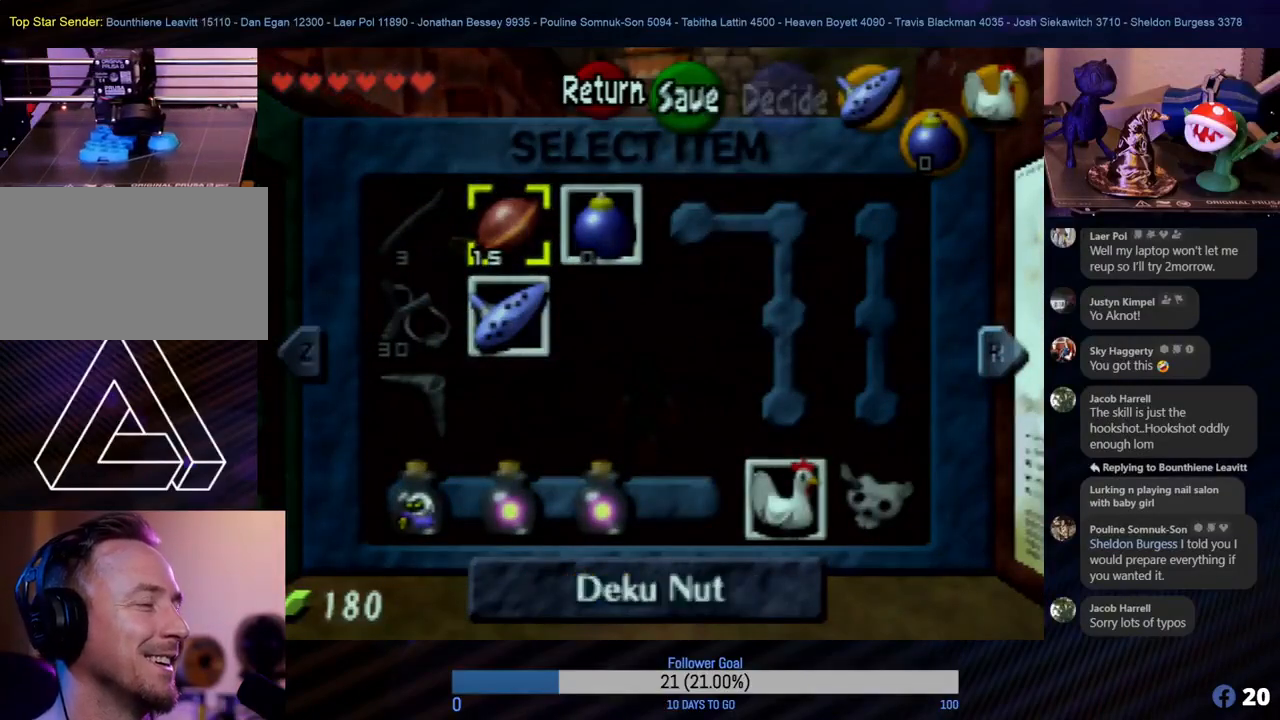
{"buttons": [], "left_stick": "center", "events": [[317, "R1", "down"], [467, "R1", "up"]]}
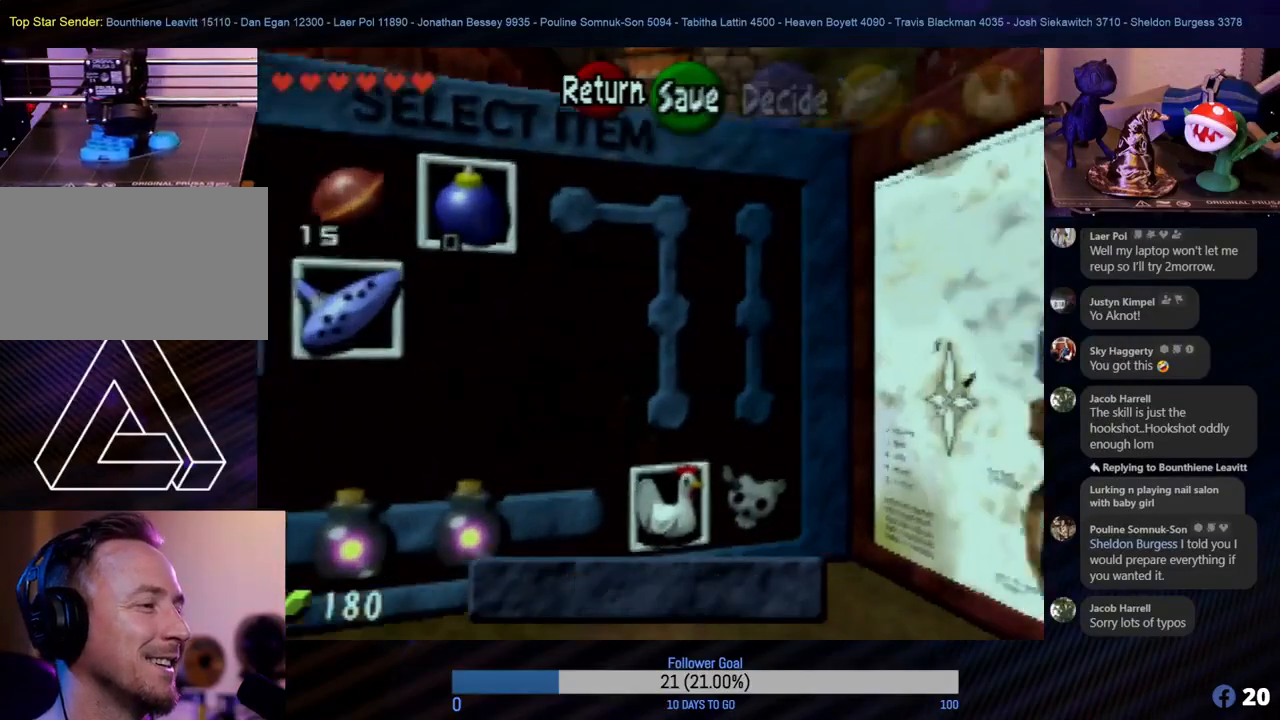
{"buttons": [], "left_stick": "center", "events": []}
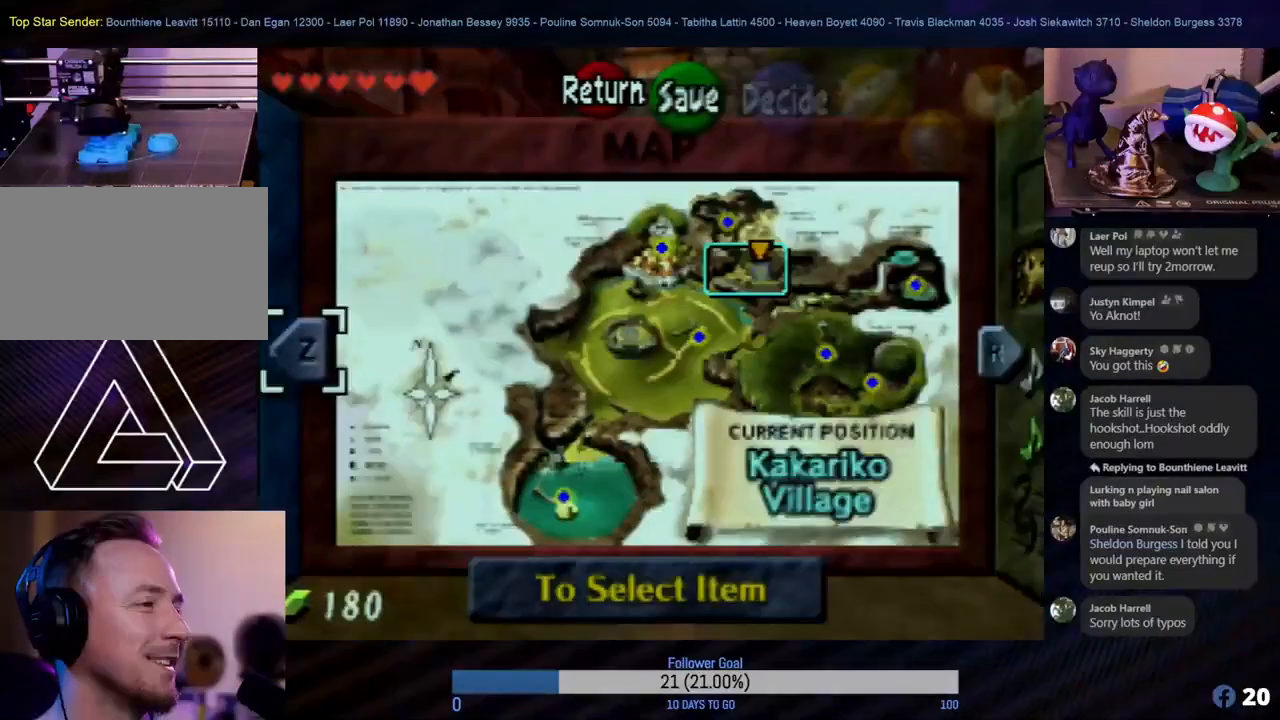
{"buttons": [], "left_stick": "center", "events": []}
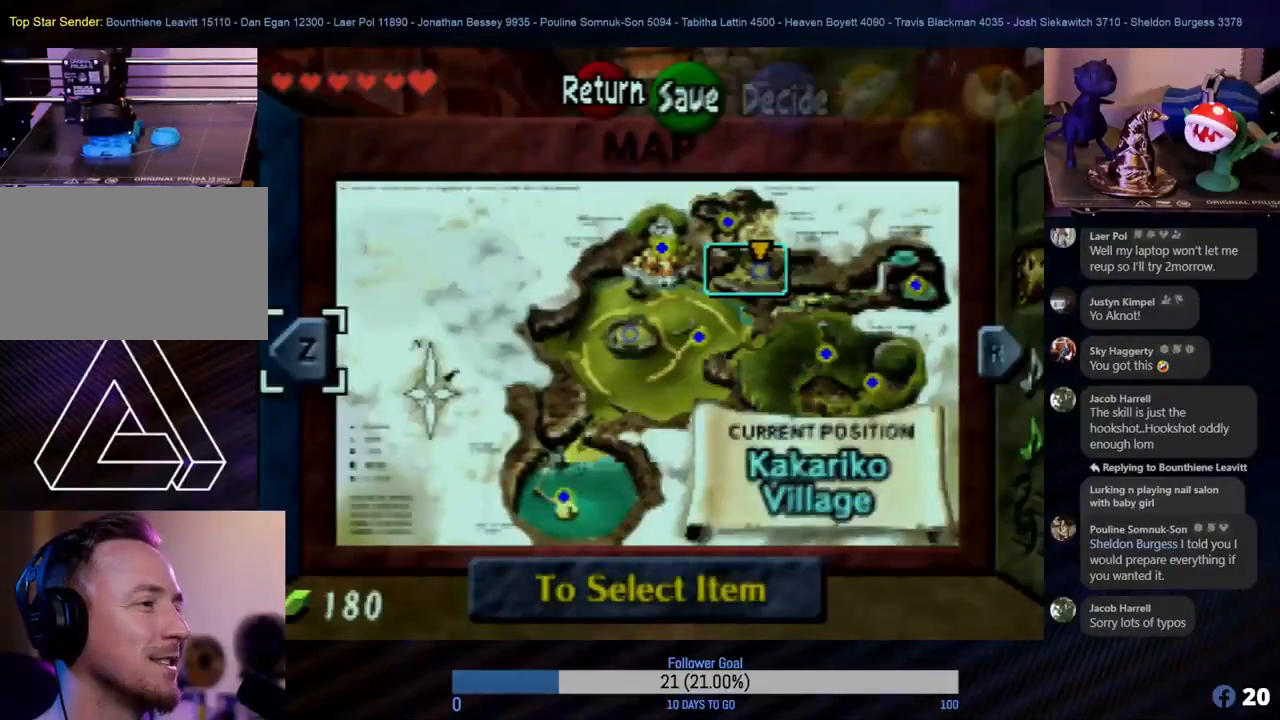
{"buttons": [], "left_stick": "center", "events": []}
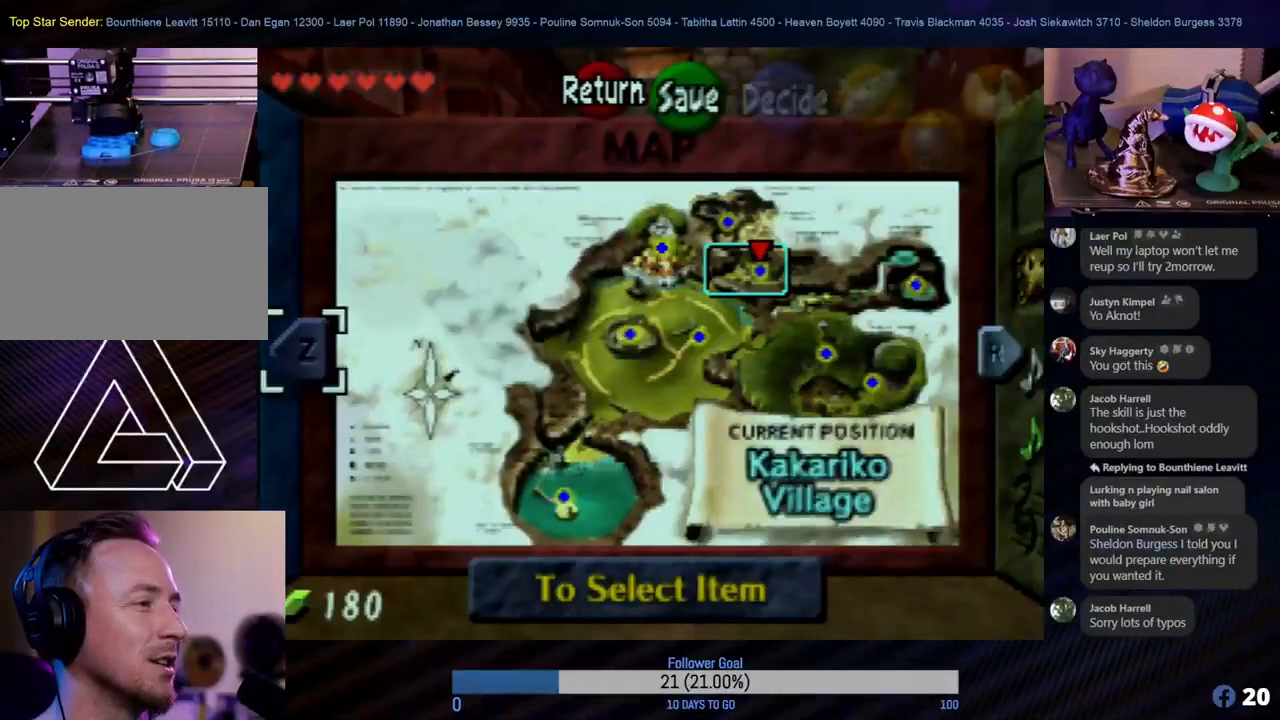
{"buttons": [], "left_stick": "center", "events": []}